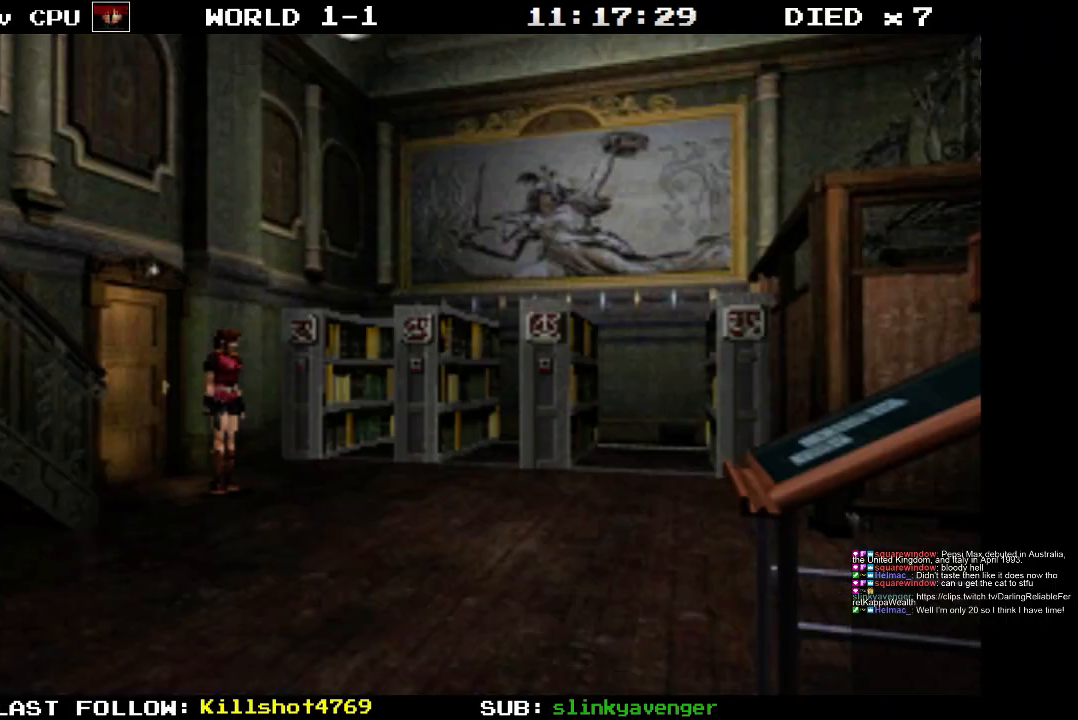
Gameplay with a controller (PlayStation layout); each line is a JSON object with the inputs held at the frame after it. "events" lists button and stick changes between this image and that frame as [ms after this image, input, new state], when the widget could be followed in between. Not read: L3 R3 left_stick right_stick.
{"buttons": ["DPAD_RIGHT"], "events": [[500, "DPAD_RIGHT", "down"]]}
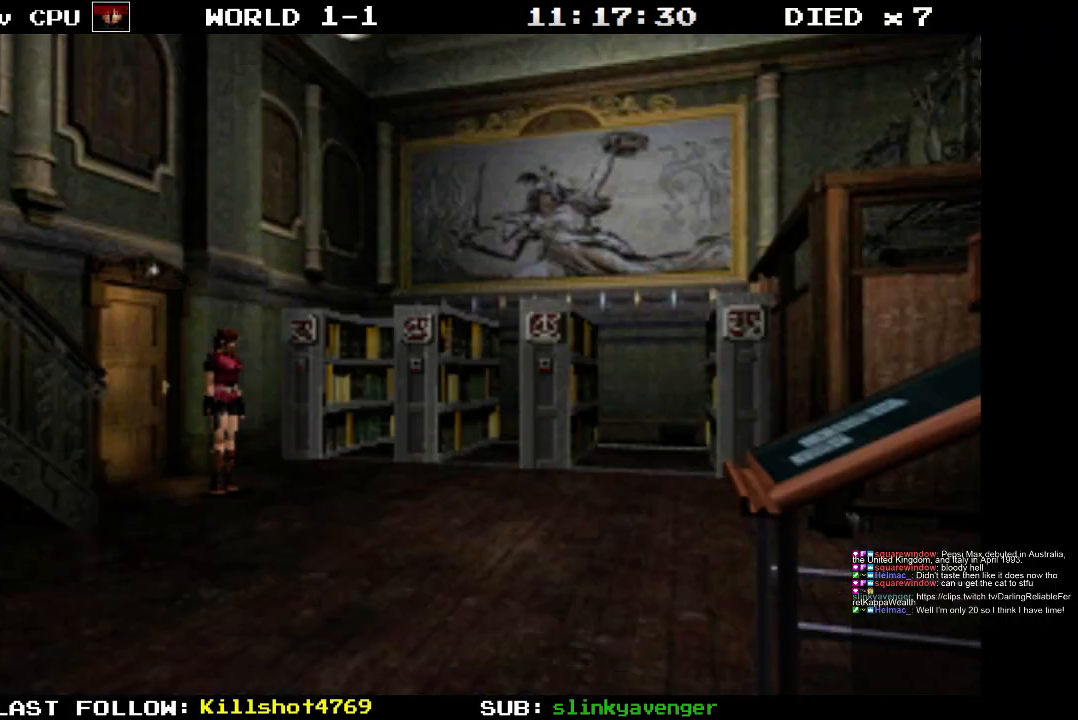
{"buttons": ["DPAD_RIGHT"], "events": []}
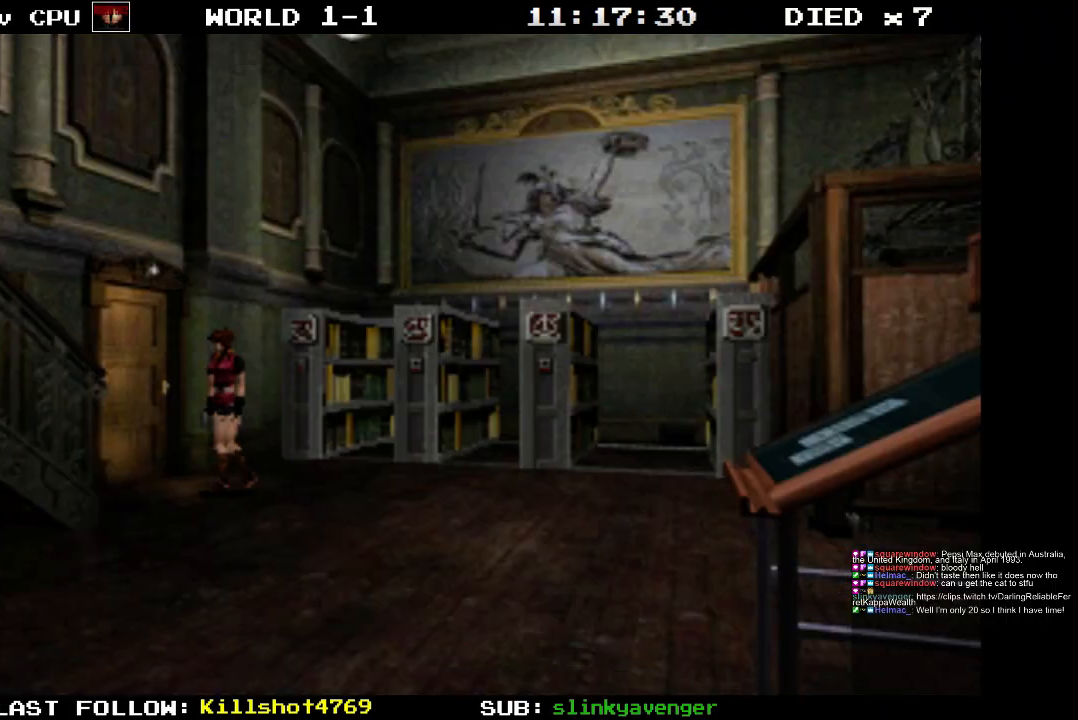
{"buttons": [], "events": [[317, "DPAD_RIGHT", "up"]]}
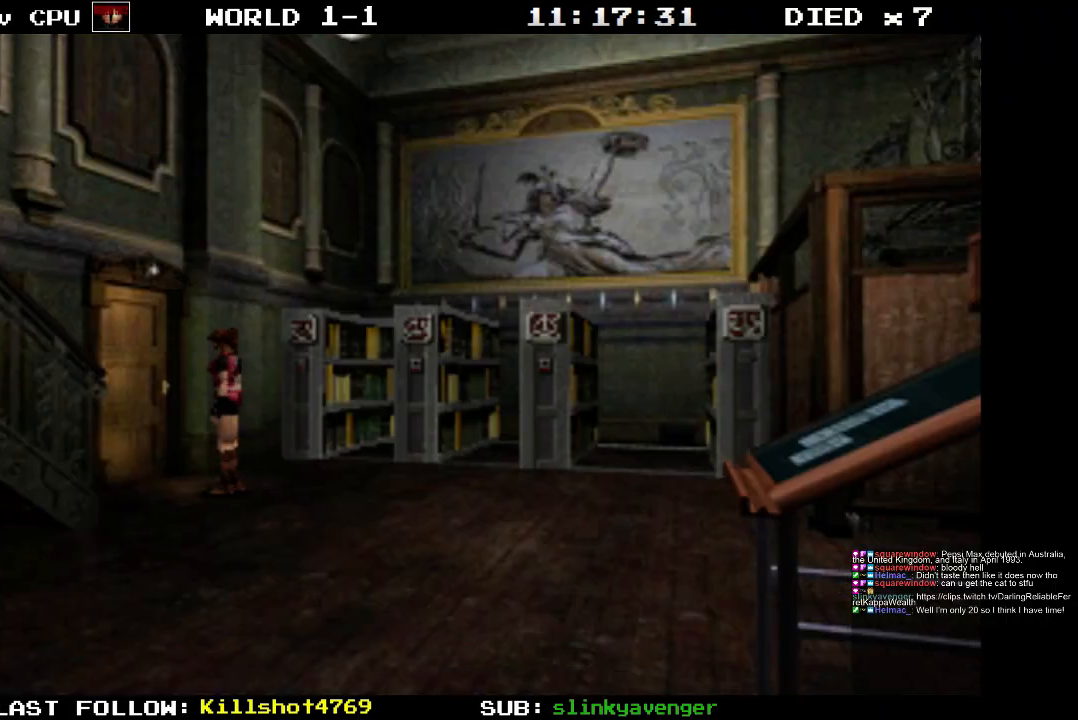
{"buttons": [], "events": []}
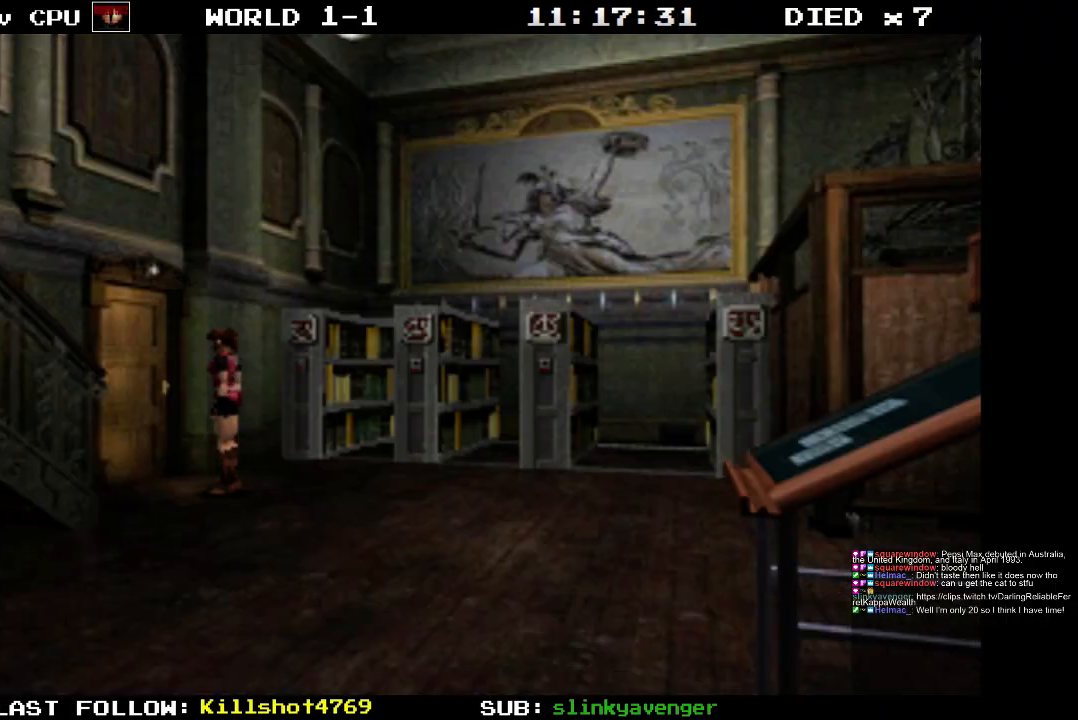
{"buttons": [], "events": []}
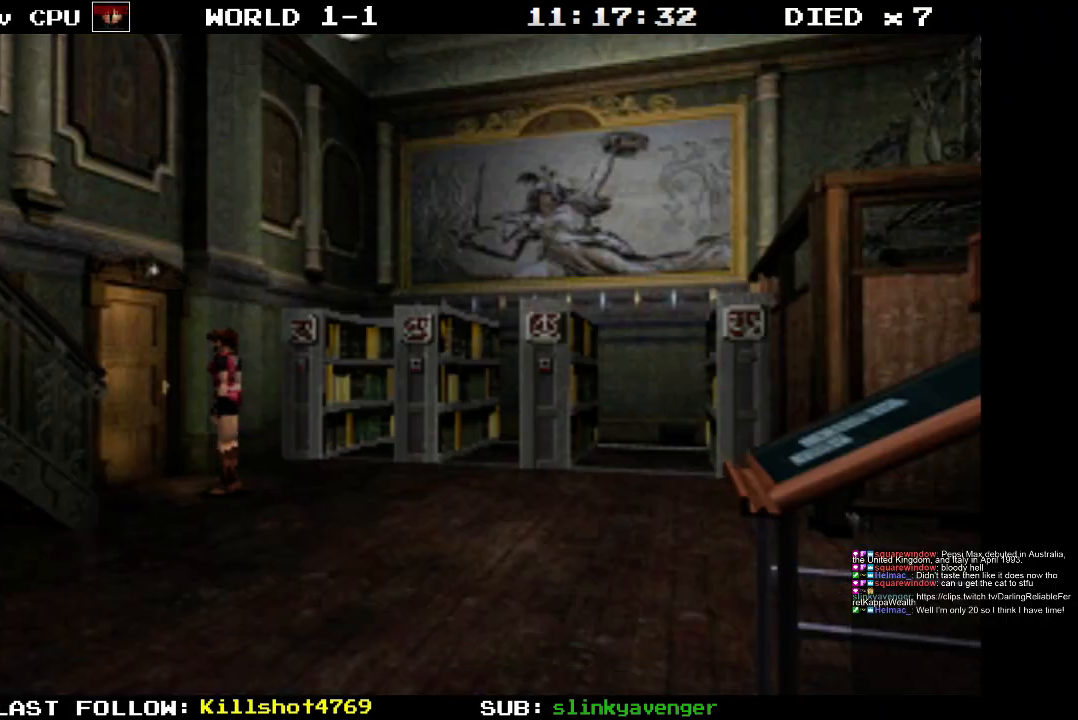
{"buttons": [], "events": []}
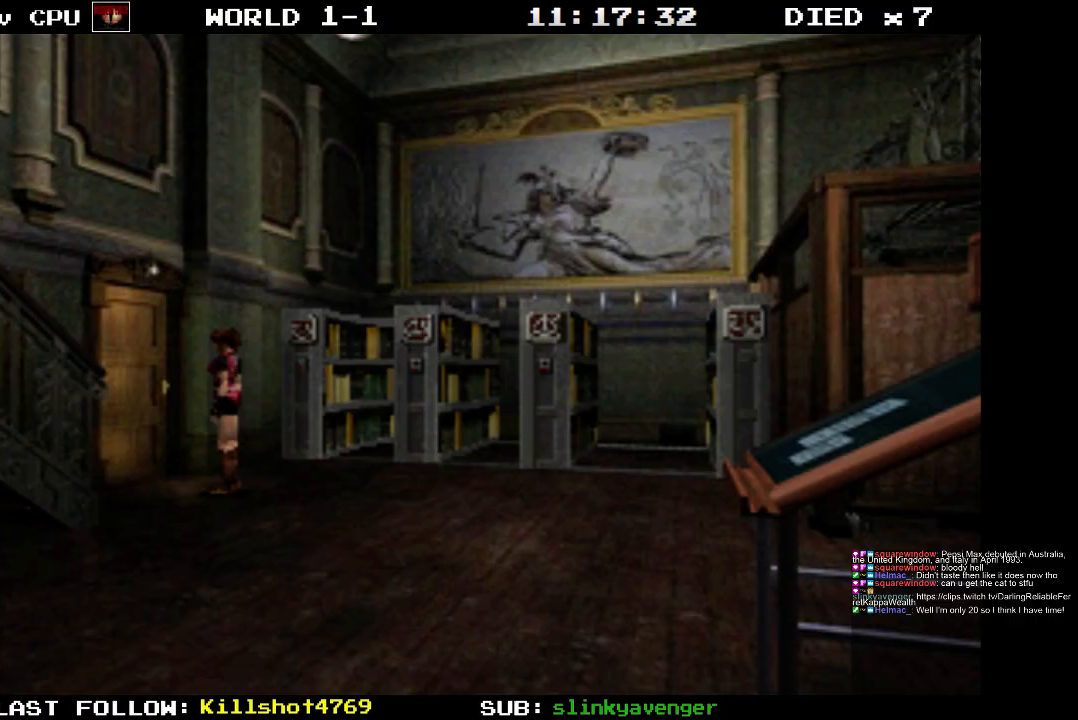
{"buttons": ["DPAD_RIGHT"], "events": [[483, "DPAD_RIGHT", "down"]]}
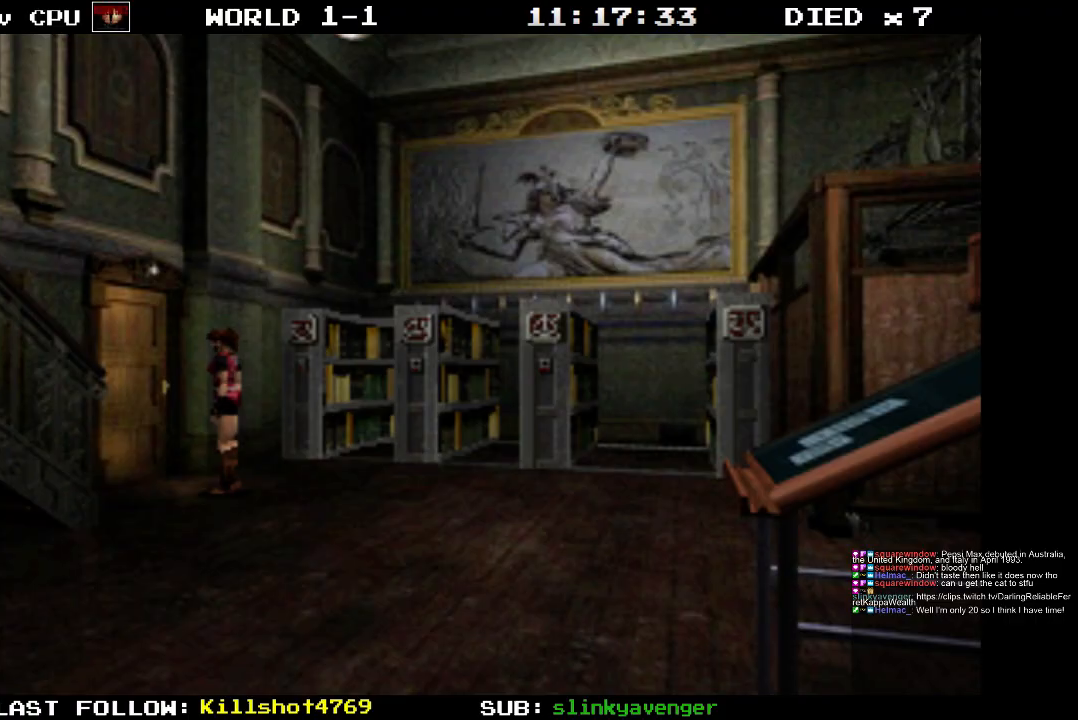
{"buttons": ["DPAD_RIGHT"], "events": []}
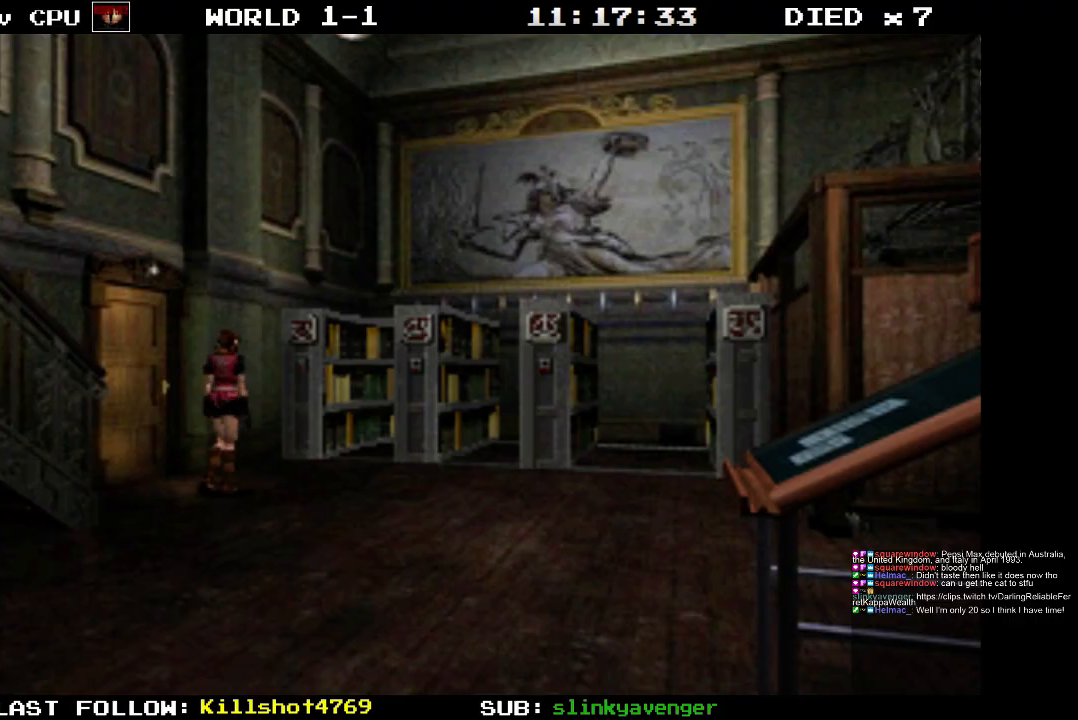
{"buttons": [], "events": [[417, "DPAD_RIGHT", "up"]]}
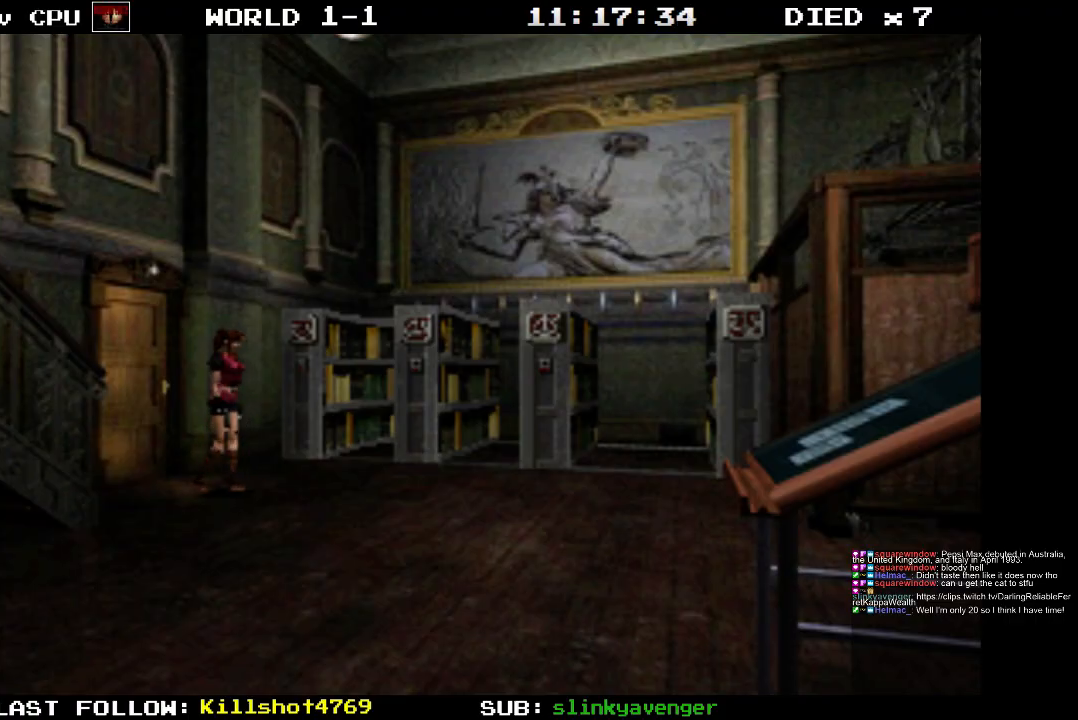
{"buttons": ["SQUARE", "DPAD_UP", "DPAD_RIGHT"], "events": [[350, "DPAD_RIGHT", "down"], [350, "DPAD_UP", "down"], [383, "SQUARE", "down"]]}
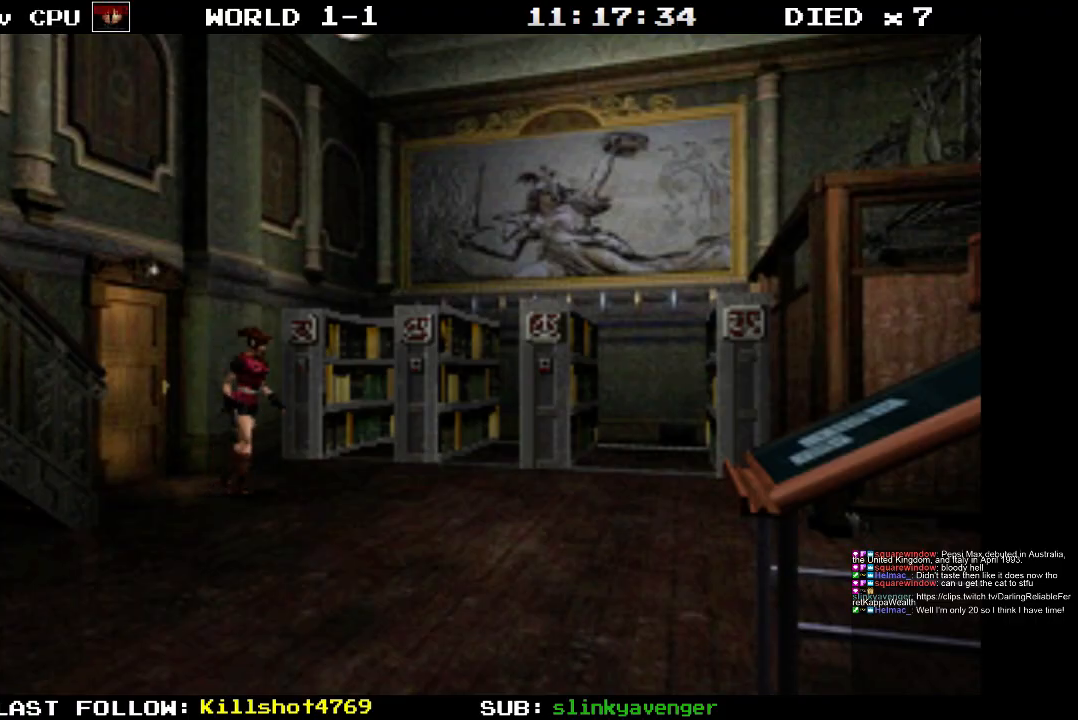
{"buttons": ["SQUARE", "DPAD_UP"], "events": [[217, "DPAD_RIGHT", "up"]]}
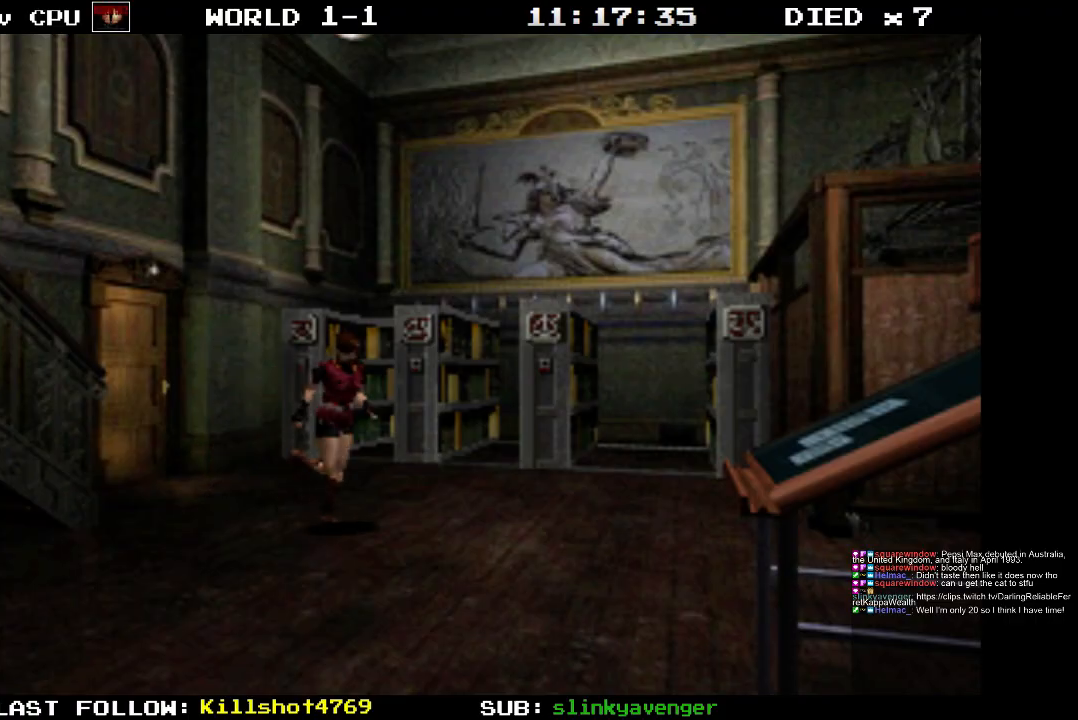
{"buttons": ["SQUARE", "DPAD_UP"], "events": [[17, "DPAD_RIGHT", "down"], [183, "DPAD_RIGHT", "up"]]}
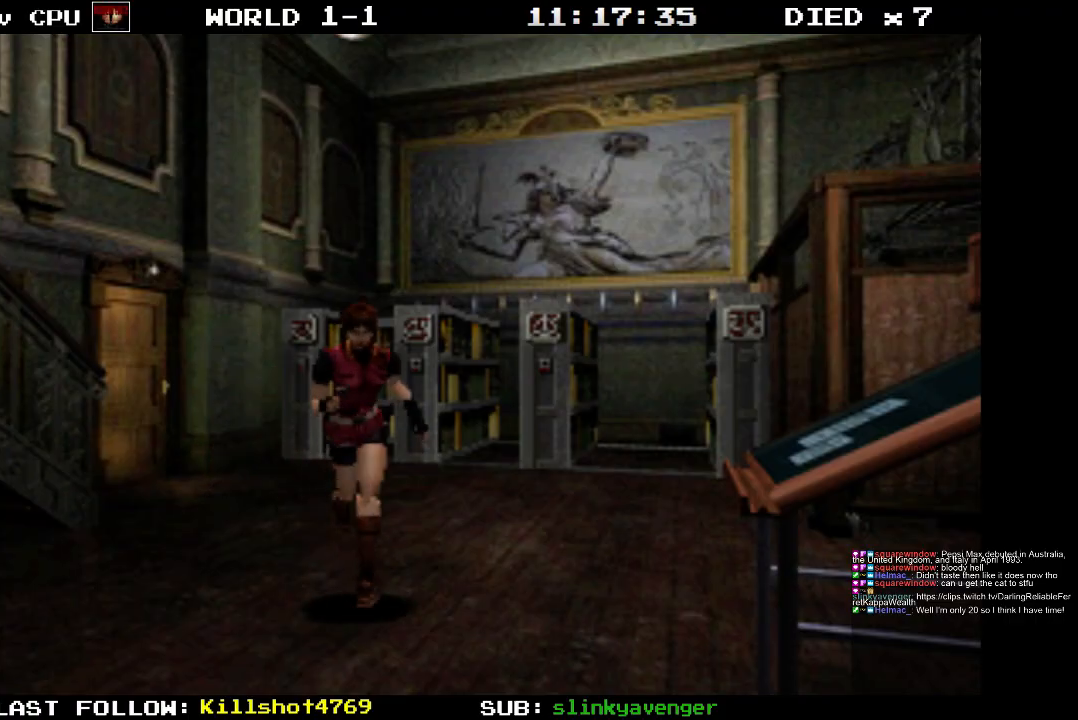
{"buttons": ["SQUARE", "DPAD_UP", "DPAD_LEFT"], "events": [[50, "DPAD_LEFT", "down"]]}
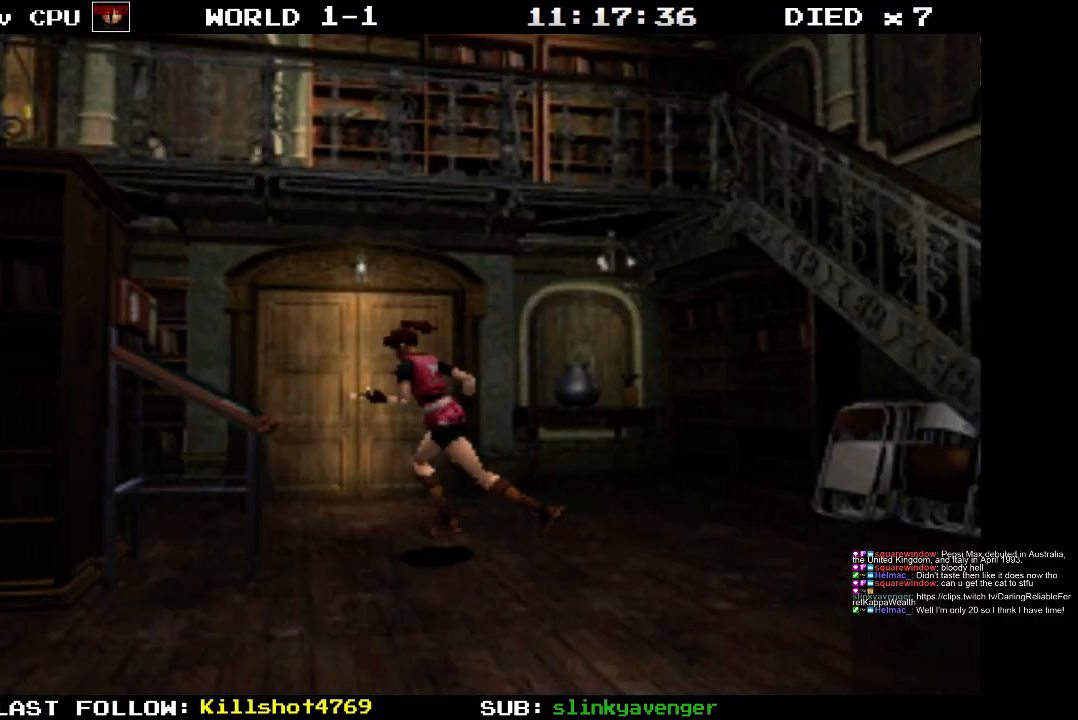
{"buttons": ["CROSS", "DPAD_UP"], "events": [[217, "DPAD_LEFT", "up"], [233, "SQUARE", "up"], [317, "CROSS", "down"]]}
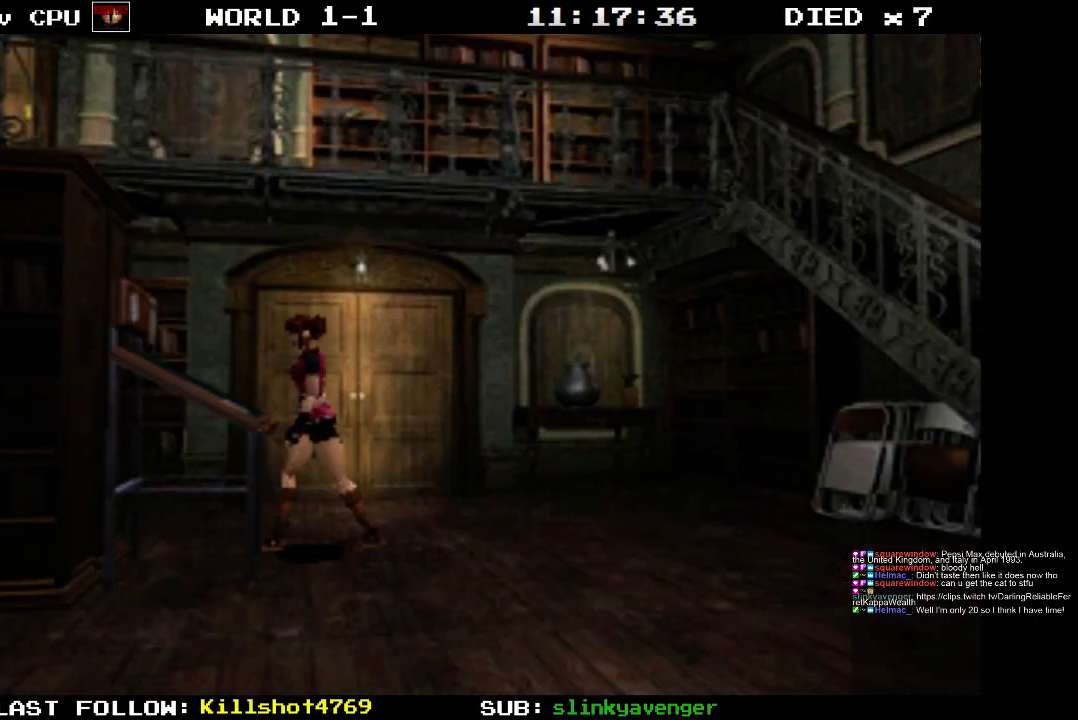
{"buttons": ["CROSS", "DPAD_UP", "DPAD_RIGHT"], "events": [[100, "CROSS", "up"], [150, "DPAD_LEFT", "down"], [183, "CROSS", "down"], [283, "DPAD_LEFT", "up"], [317, "CROSS", "up"], [383, "CROSS", "down"], [383, "DPAD_RIGHT", "down"]]}
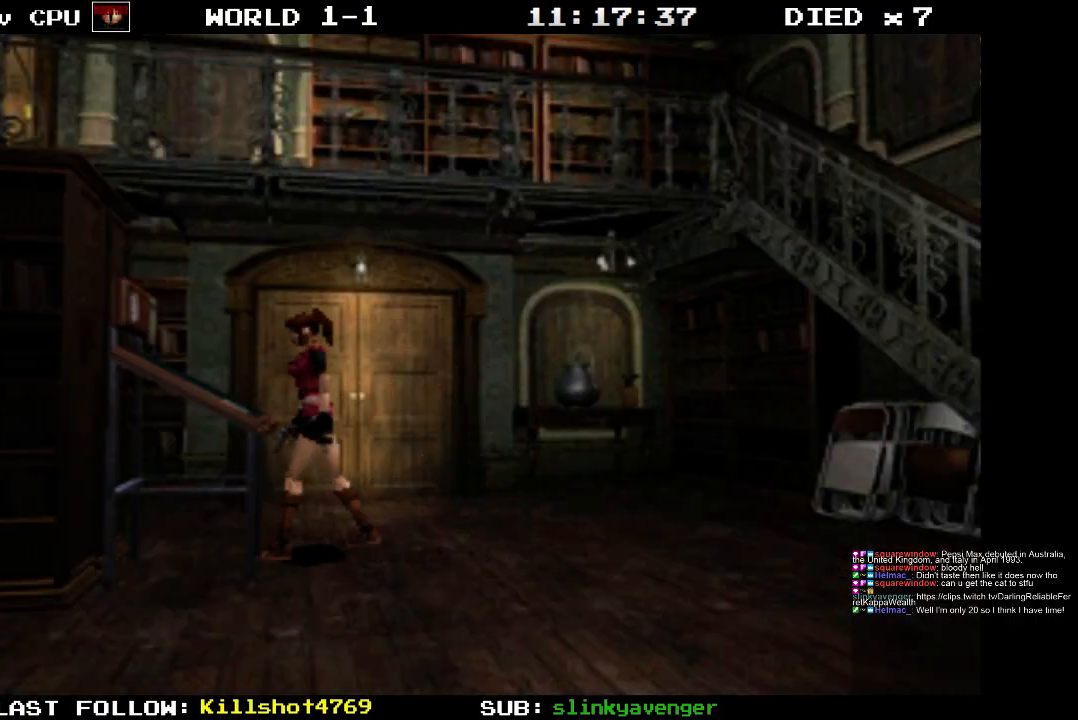
{"buttons": ["SQUARE", "DPAD_RIGHT"], "events": [[33, "CROSS", "up"], [83, "SQUARE", "down"], [217, "DPAD_UP", "up"]]}
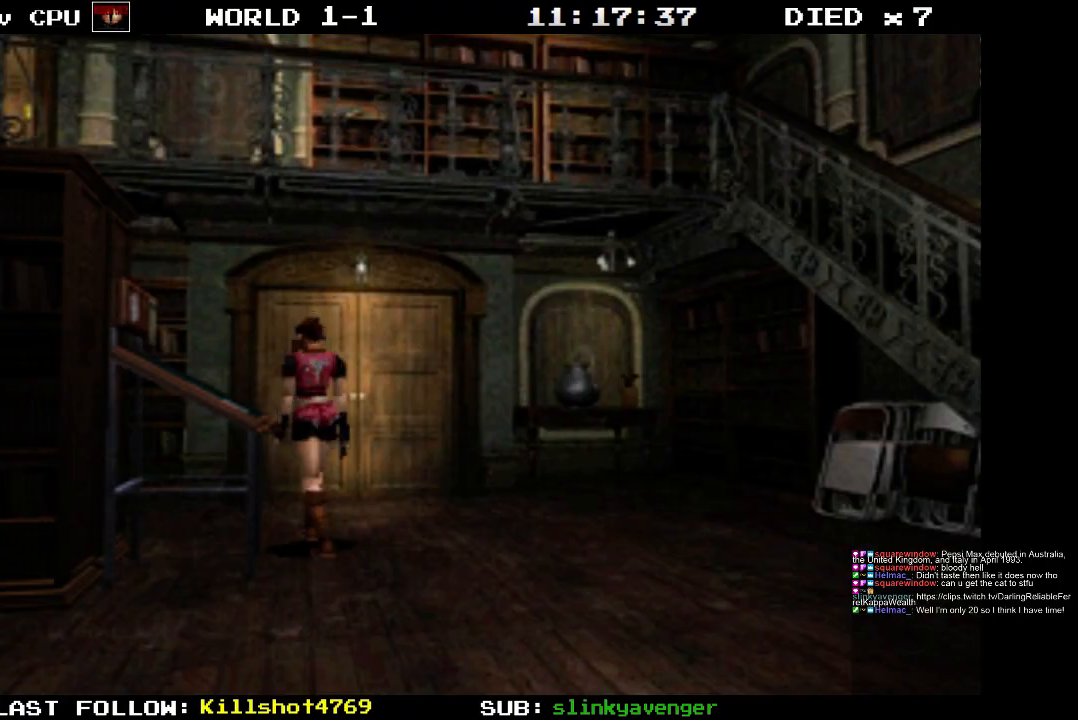
{"buttons": ["SQUARE", "DPAD_UP"], "events": [[233, "DPAD_UP", "down"], [350, "DPAD_RIGHT", "up"]]}
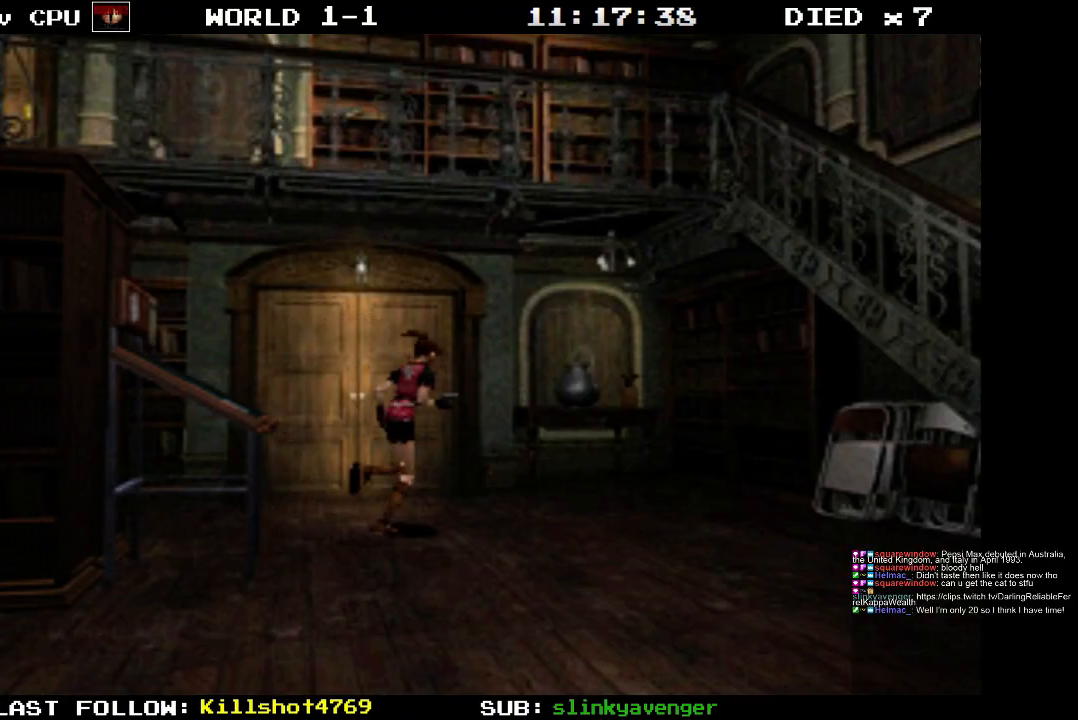
{"buttons": ["SQUARE", "DPAD_UP", "DPAD_RIGHT"], "events": [[267, "DPAD_LEFT", "down"], [450, "DPAD_LEFT", "up"], [467, "DPAD_RIGHT", "down"]]}
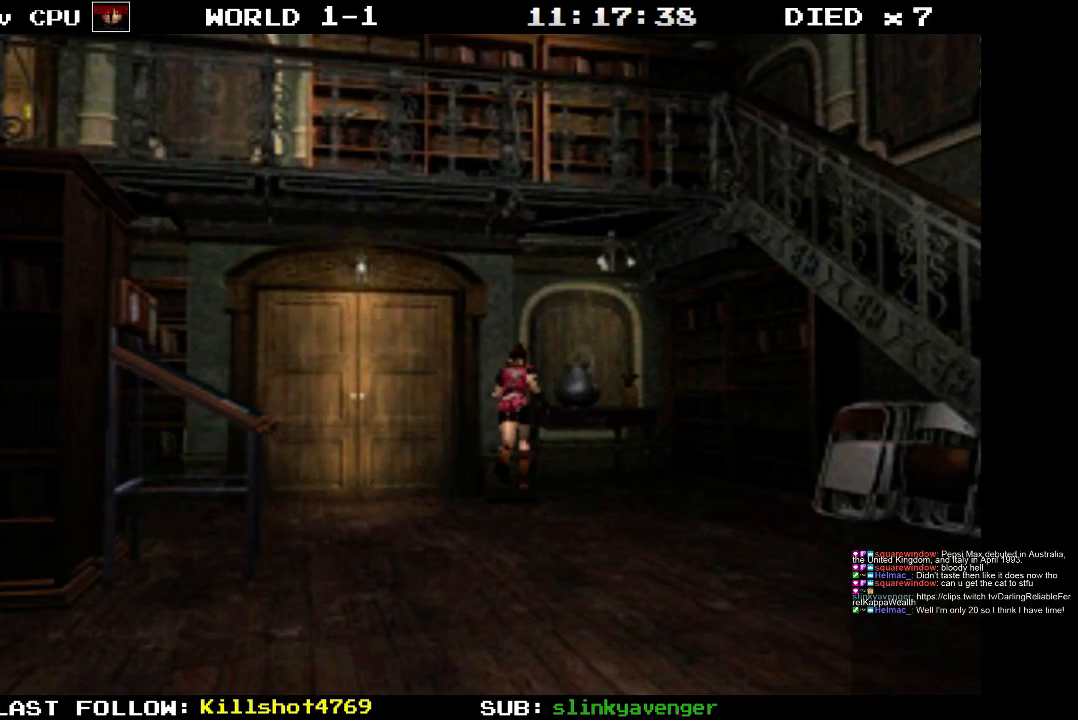
{"buttons": ["CROSS", "SQUARE", "DPAD_UP", "DPAD_LEFT"], "events": [[183, "DPAD_RIGHT", "up"], [400, "DPAD_LEFT", "down"], [483, "CROSS", "down"]]}
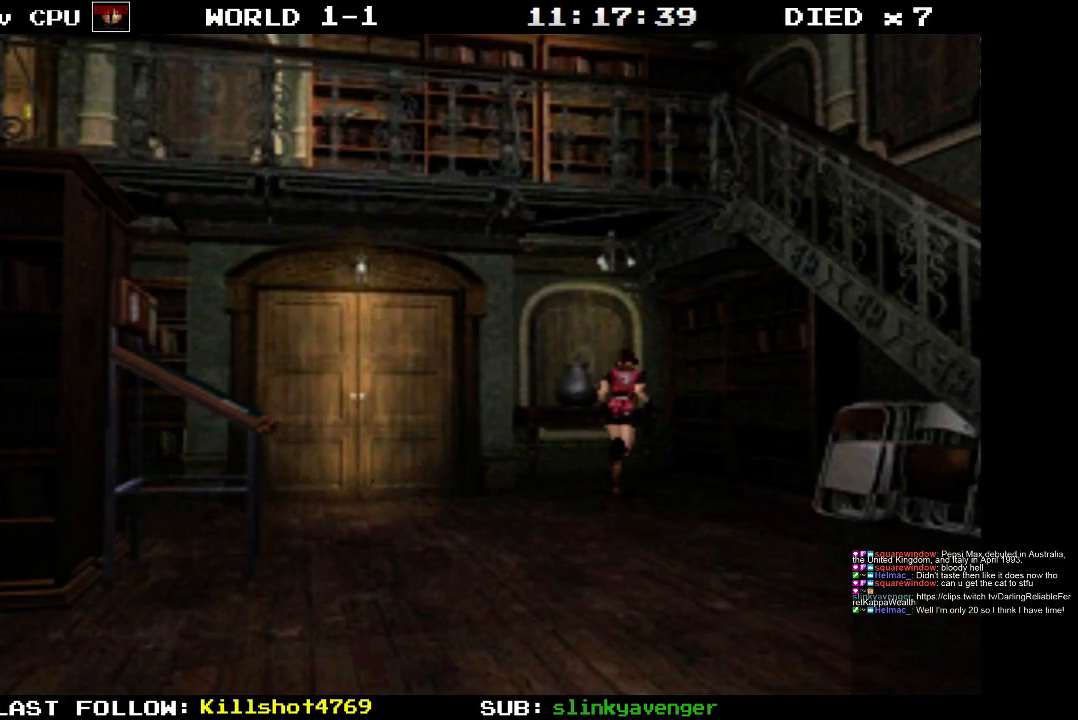
{"buttons": ["SQUARE", "DPAD_UP"], "events": [[150, "CROSS", "up"], [183, "DPAD_LEFT", "up"], [217, "CROSS", "down"], [350, "CROSS", "up"]]}
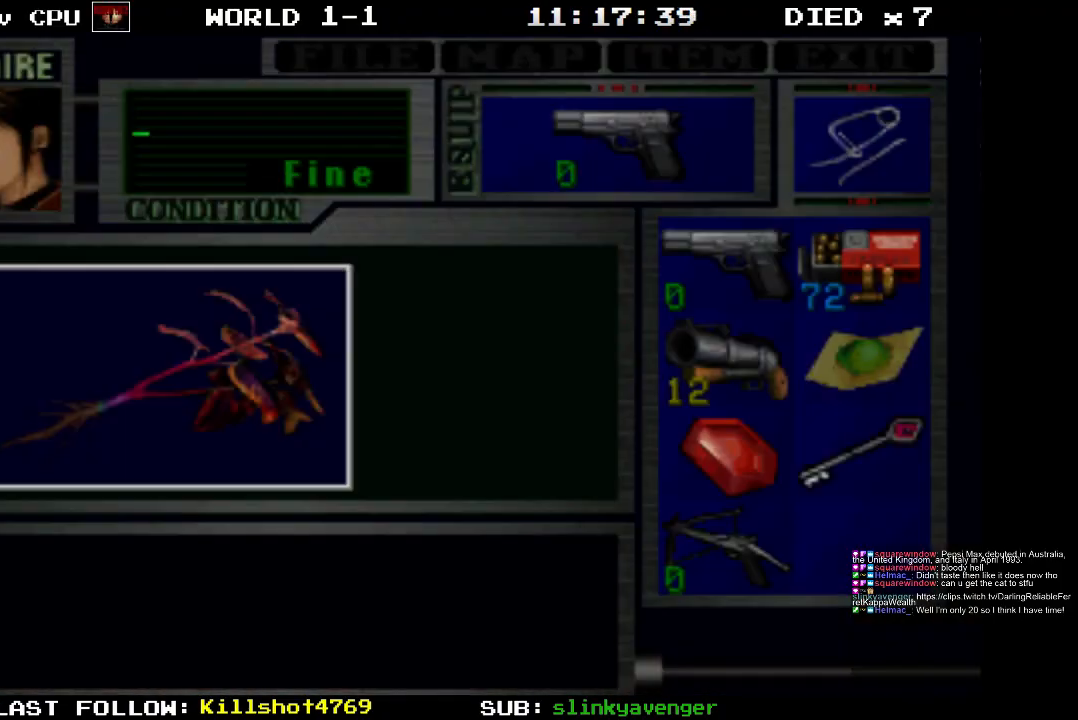
{"buttons": ["CROSS"], "events": [[17, "DPAD_UP", "up"], [50, "SQUARE", "up"], [350, "CROSS", "down"]]}
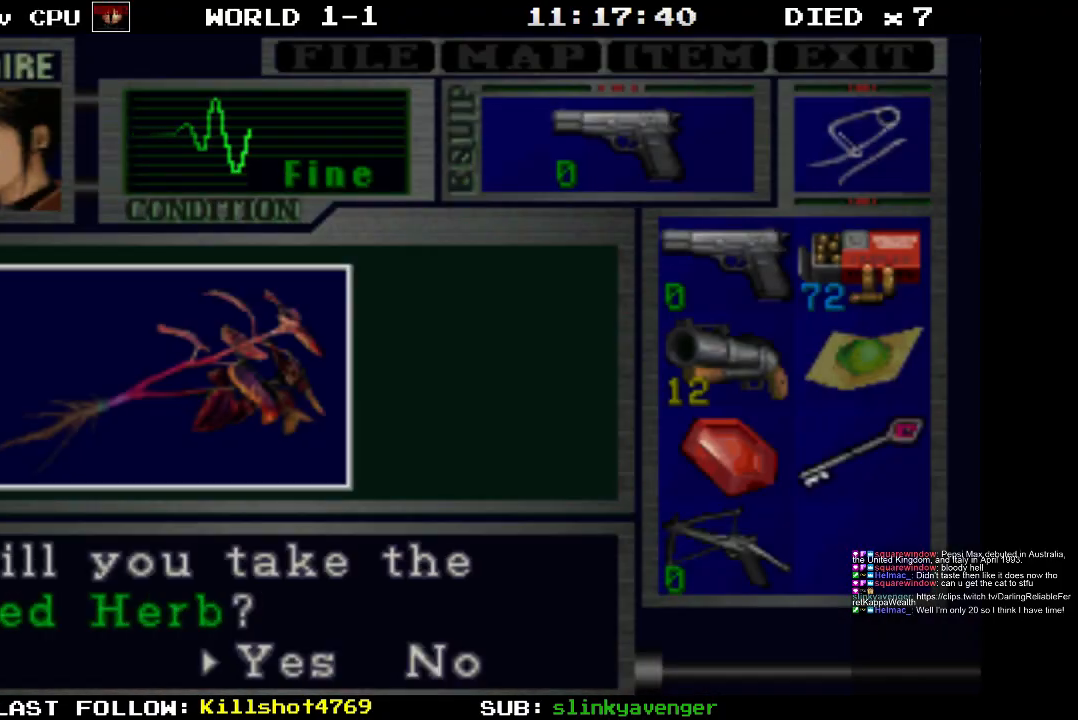
{"buttons": ["CROSS"], "events": [[283, "CROSS", "up"], [350, "CROSS", "down"]]}
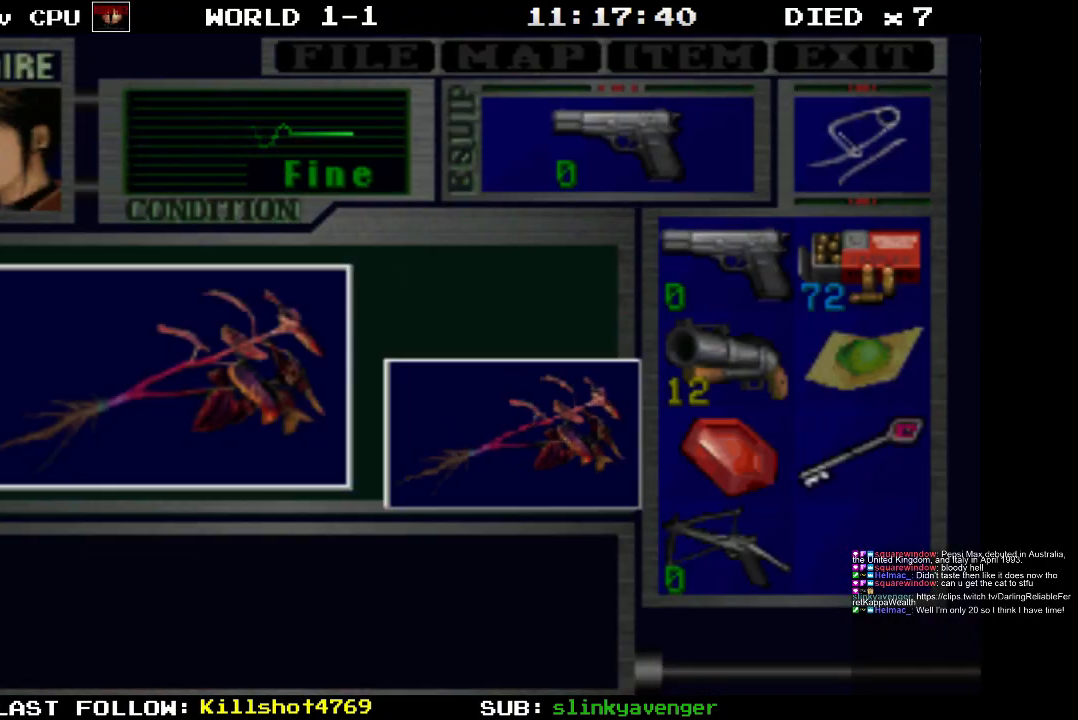
{"buttons": ["CROSS"], "events": []}
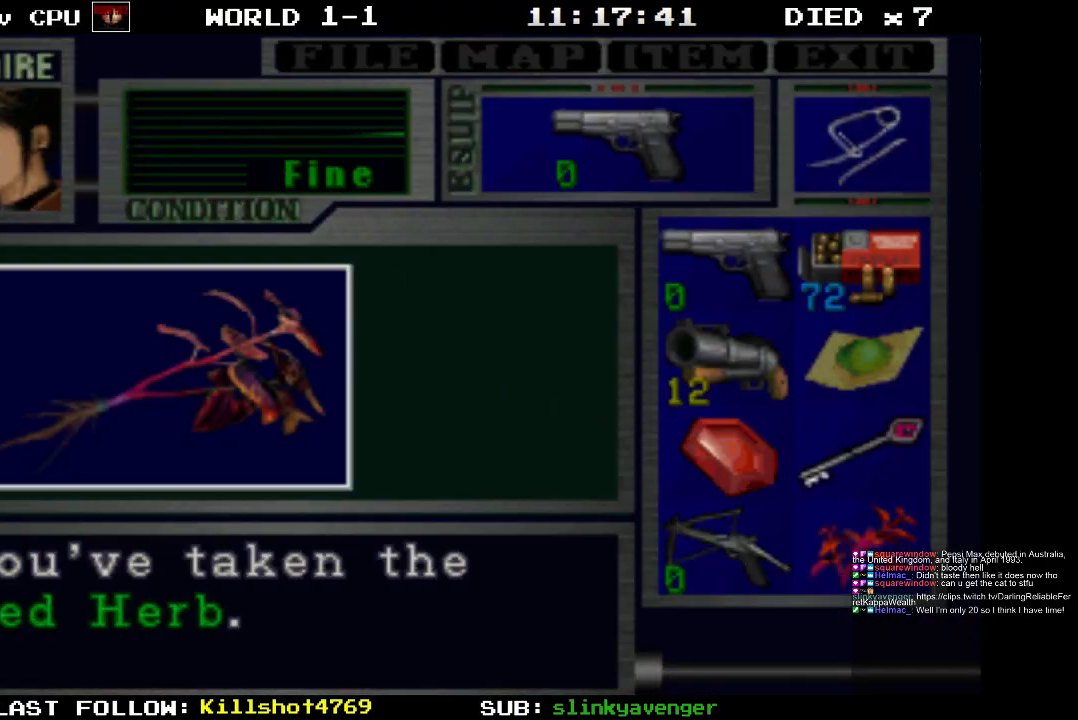
{"buttons": [], "events": [[167, "CROSS", "up"], [200, "CROSS", "down"], [417, "CROSS", "up"]]}
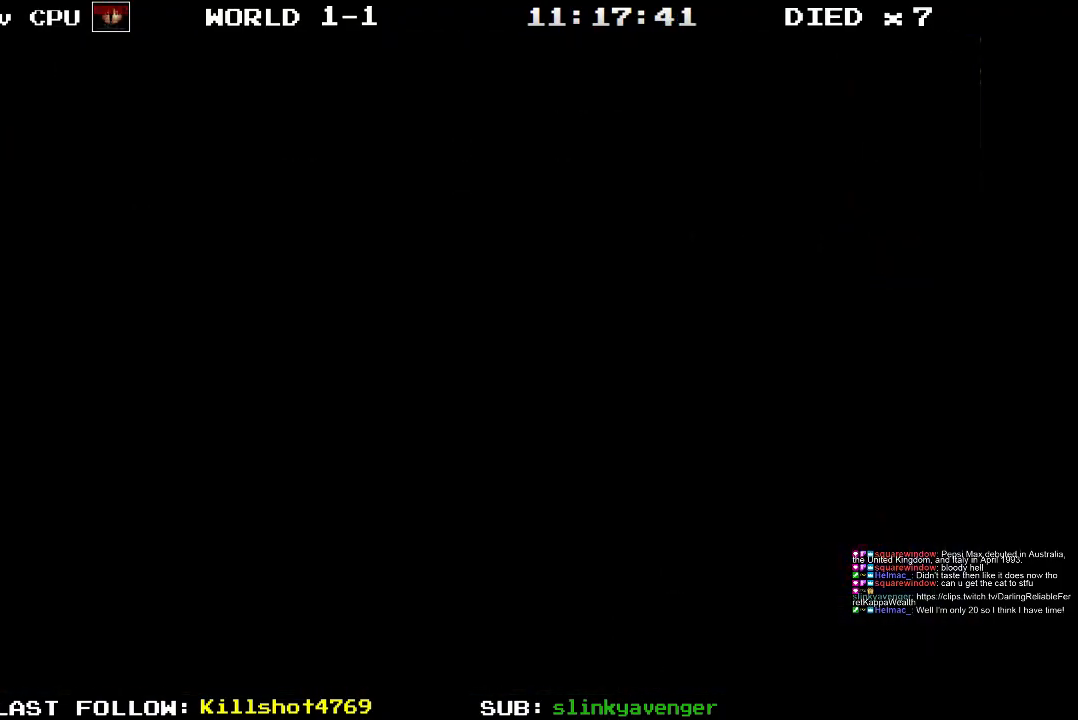
{"buttons": ["CROSS", "SQUARE", "DPAD_UP", "DPAD_RIGHT"], "events": [[100, "SQUARE", "down"], [150, "DPAD_RIGHT", "down"], [200, "DPAD_UP", "down"], [433, "CROSS", "down"]]}
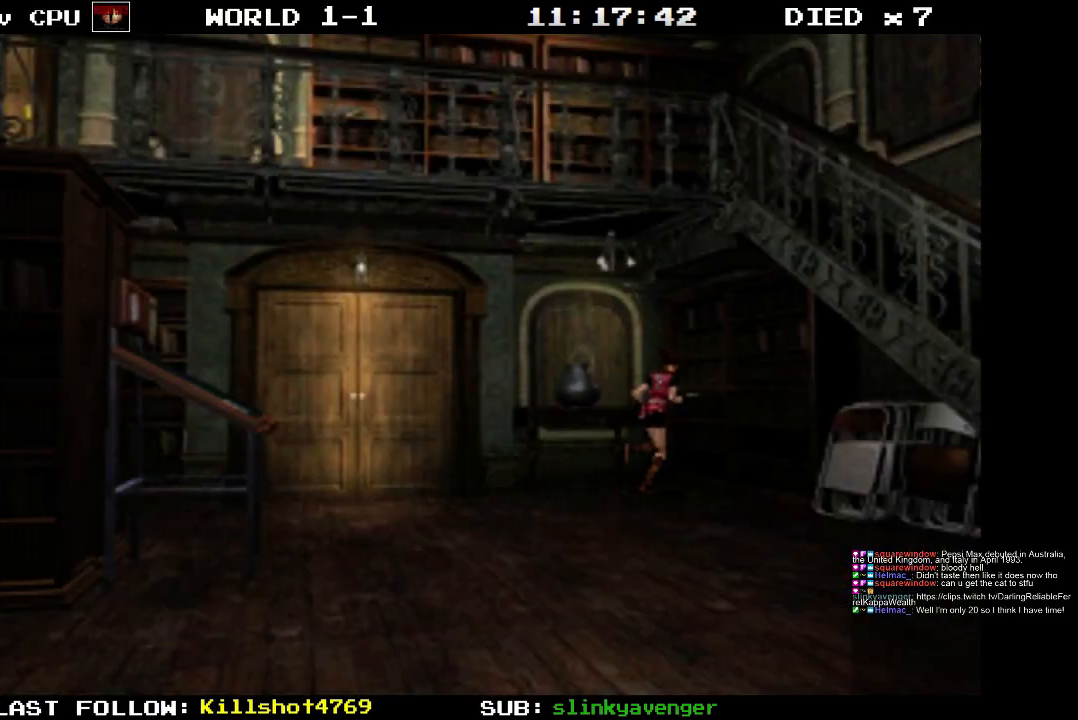
{"buttons": ["CROSS", "SQUARE", "DPAD_UP"], "events": [[150, "CROSS", "up"], [233, "CROSS", "down"], [417, "CROSS", "up"], [417, "DPAD_RIGHT", "up"], [450, "CROSS", "down"]]}
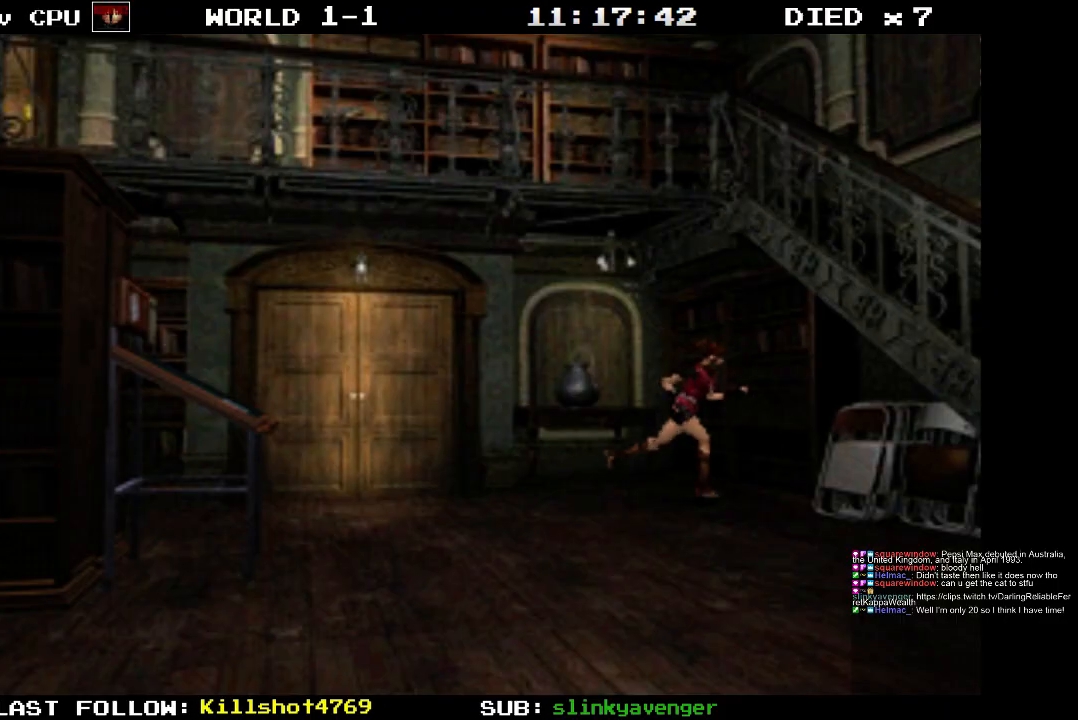
{"buttons": ["SQUARE", "DPAD_RIGHT"], "events": [[117, "DPAD_RIGHT", "down"], [133, "CROSS", "up"], [217, "CROSS", "down"], [217, "DPAD_UP", "up"], [350, "CROSS", "up"]]}